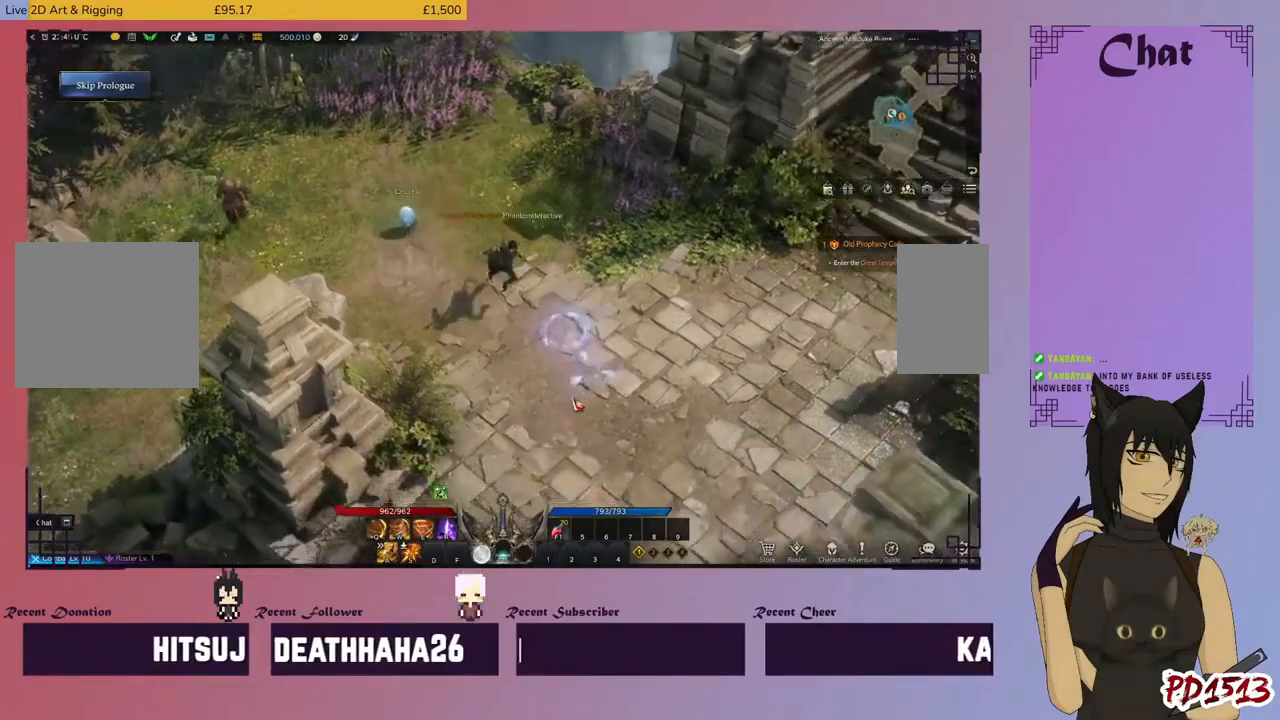
Gameplay with keyboard and mouse; each line is a JSON object with the keys and mouse buttons held at the frame after it. "events" lists presses ("down") and releases ("up") of "a", "c", "ctrl", "d", "e", "f", "q", "r", "s", "shift", "space", "tab", "v", "w", "x", "z", "mouse_left", "mouse_wheel", "mouse_right", "mouse_mb4" and "mouse_mb5" between this image and that frame as [ms after this image, input, new state], when the widget could be followed in between. "mouse_left", "mouse_wheel", "mouse_right", "mouse_mb4", "mouse_mb5" = the "left", "wheel", "right", "mb4", "mb5" buttons of the "mouse" list. No other keys are recorded. "wheel" means that the mouse wheel is clicked or scrolled. Mouse movement is not recorded.
{"keys": [], "mouse": [], "events": [[100, "mouse_left", "down"], [233, "mouse_left", "up"], [400, "mouse_left", "down"], [500, "mouse_left", "up"]]}
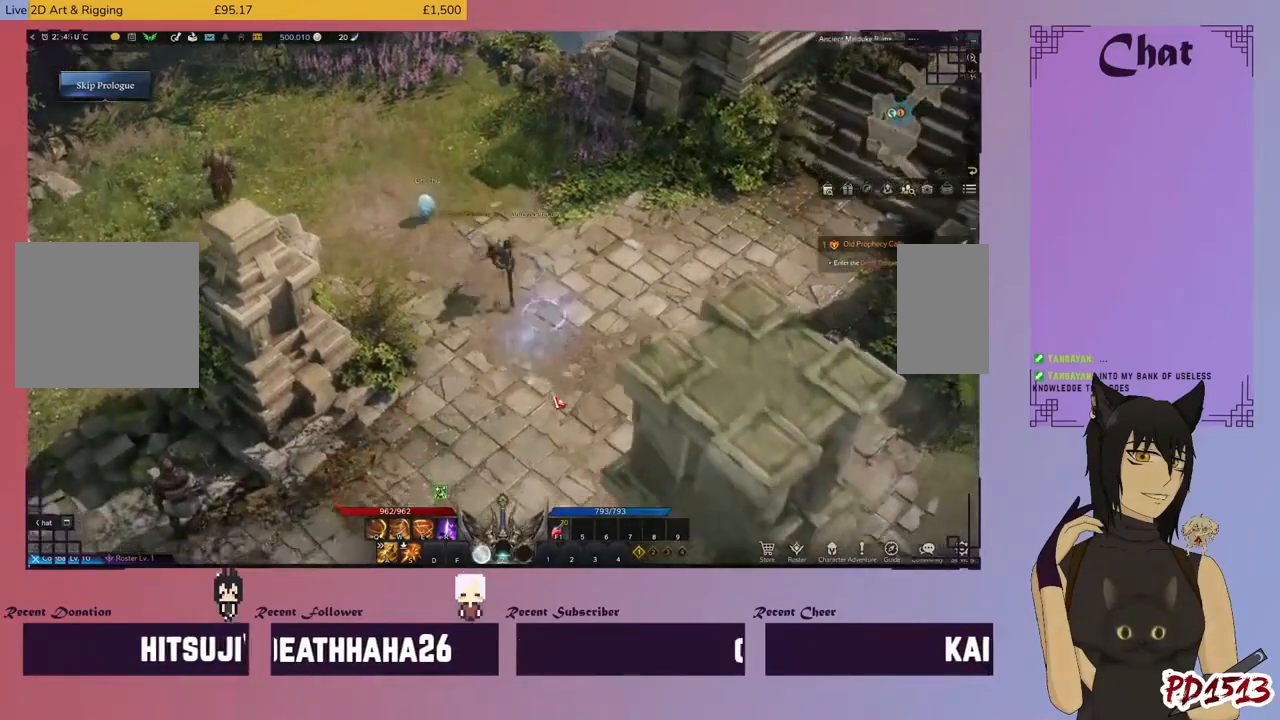
{"keys": [], "mouse": [], "events": [[233, "mouse_left", "down"], [367, "mouse_left", "up"]]}
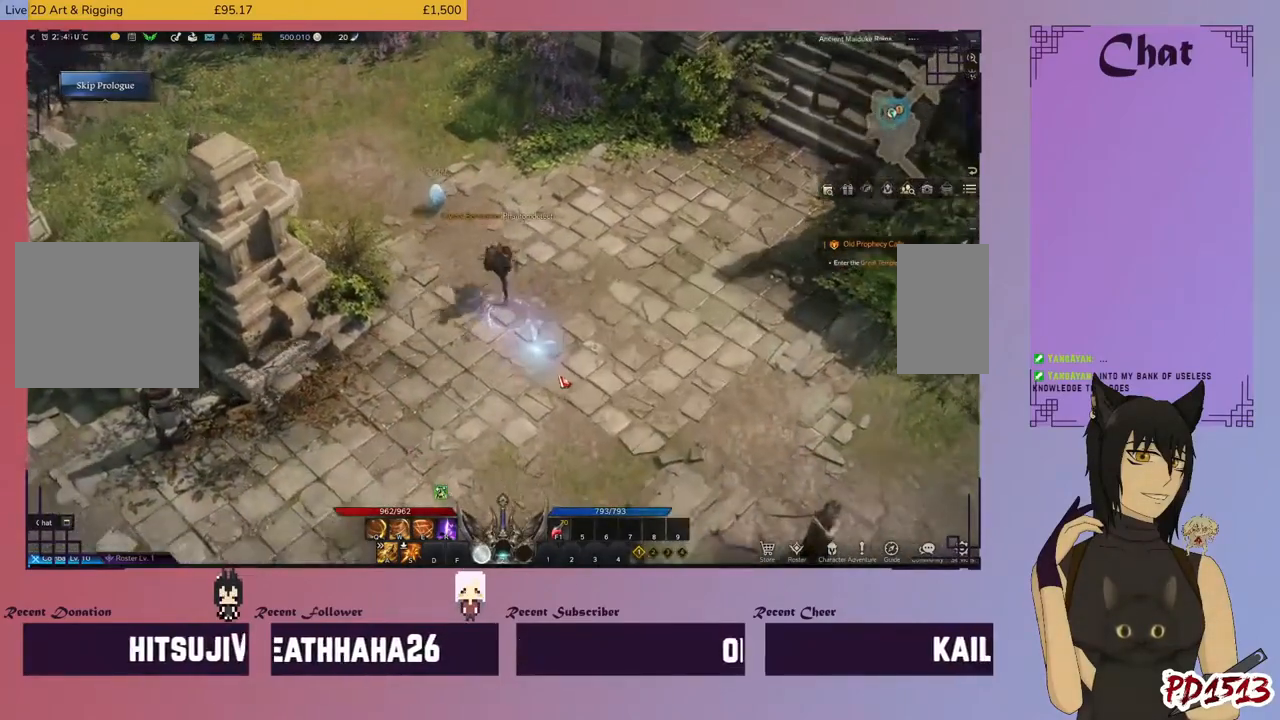
{"keys": [], "mouse": [], "events": []}
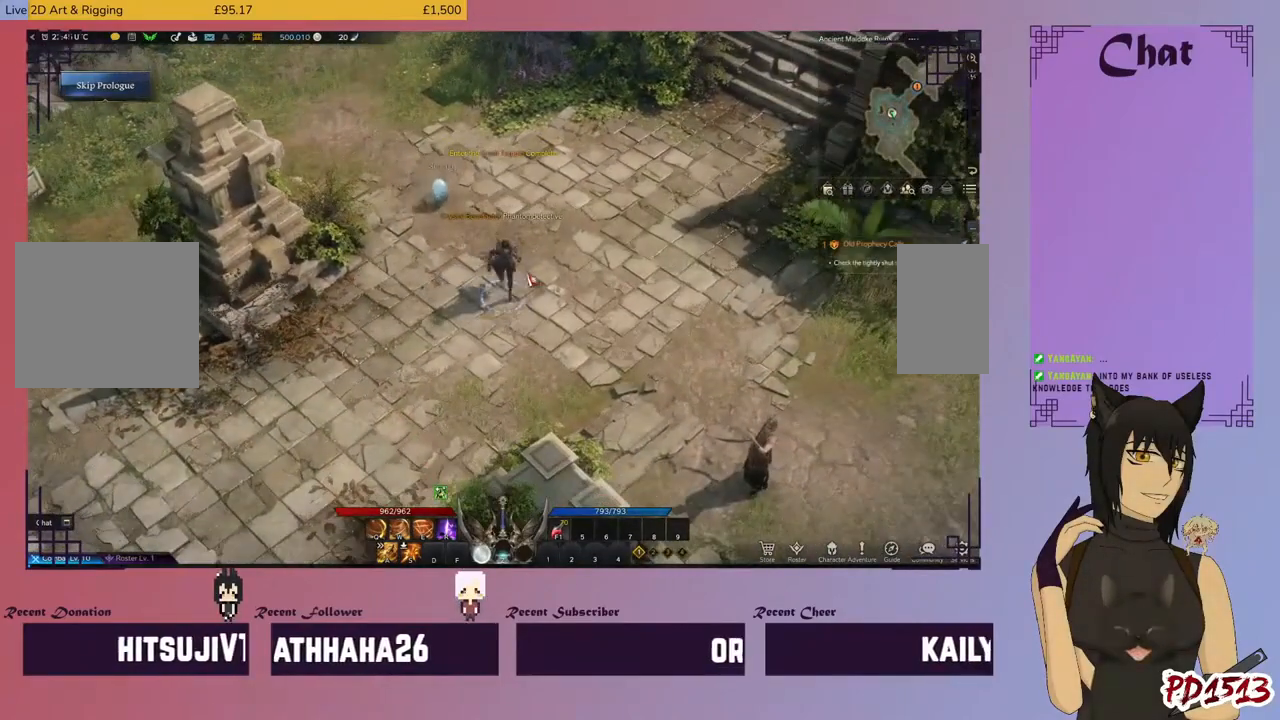
{"keys": [], "mouse": [], "events": []}
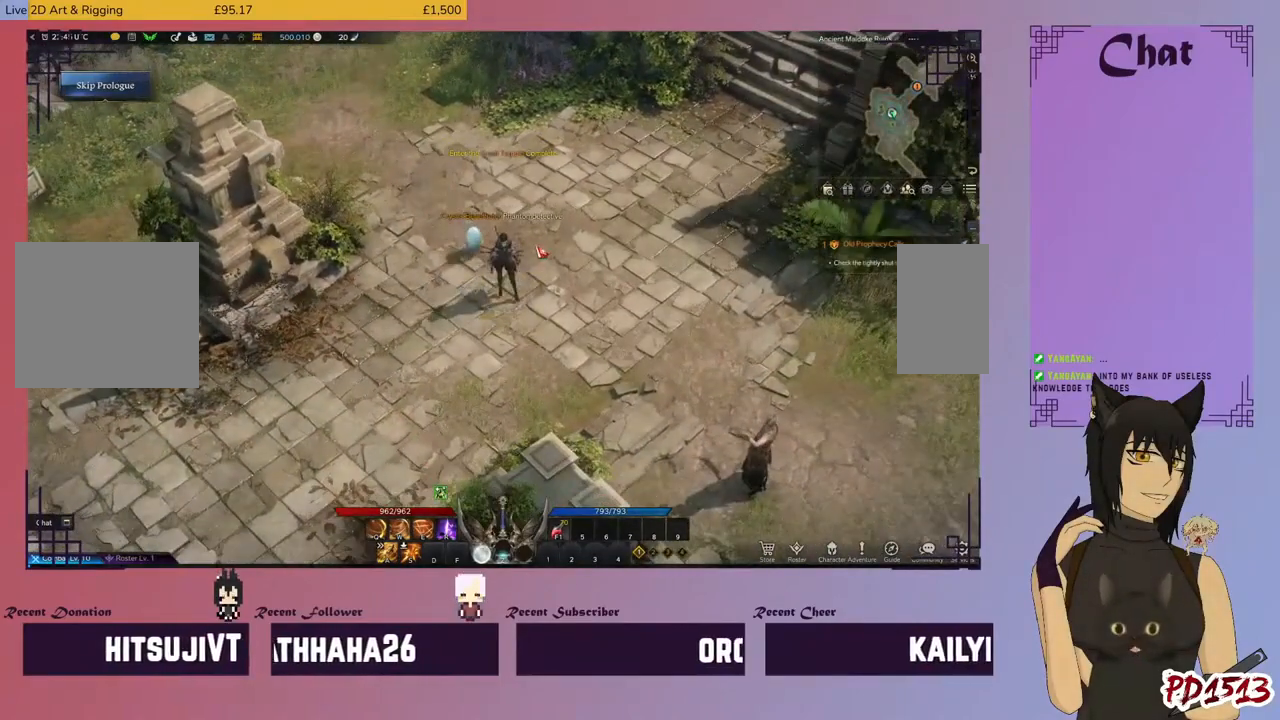
{"keys": [], "mouse": [], "events": []}
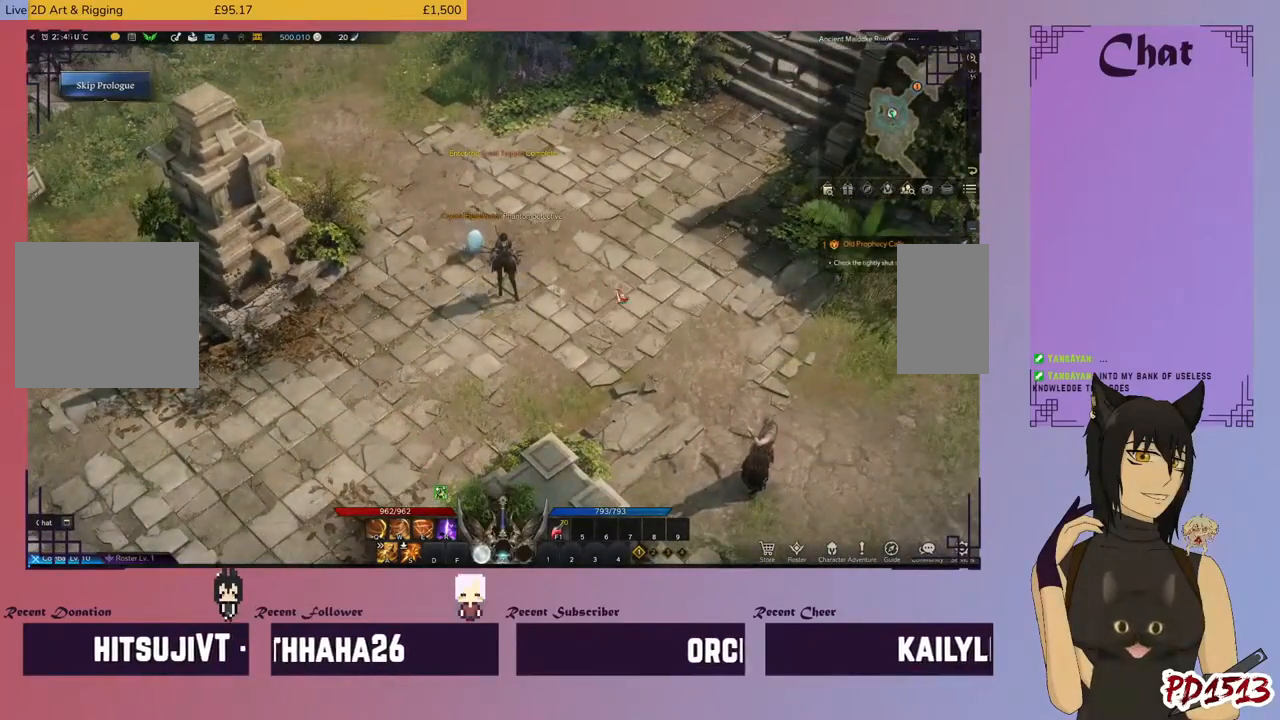
{"keys": [], "mouse": [], "events": []}
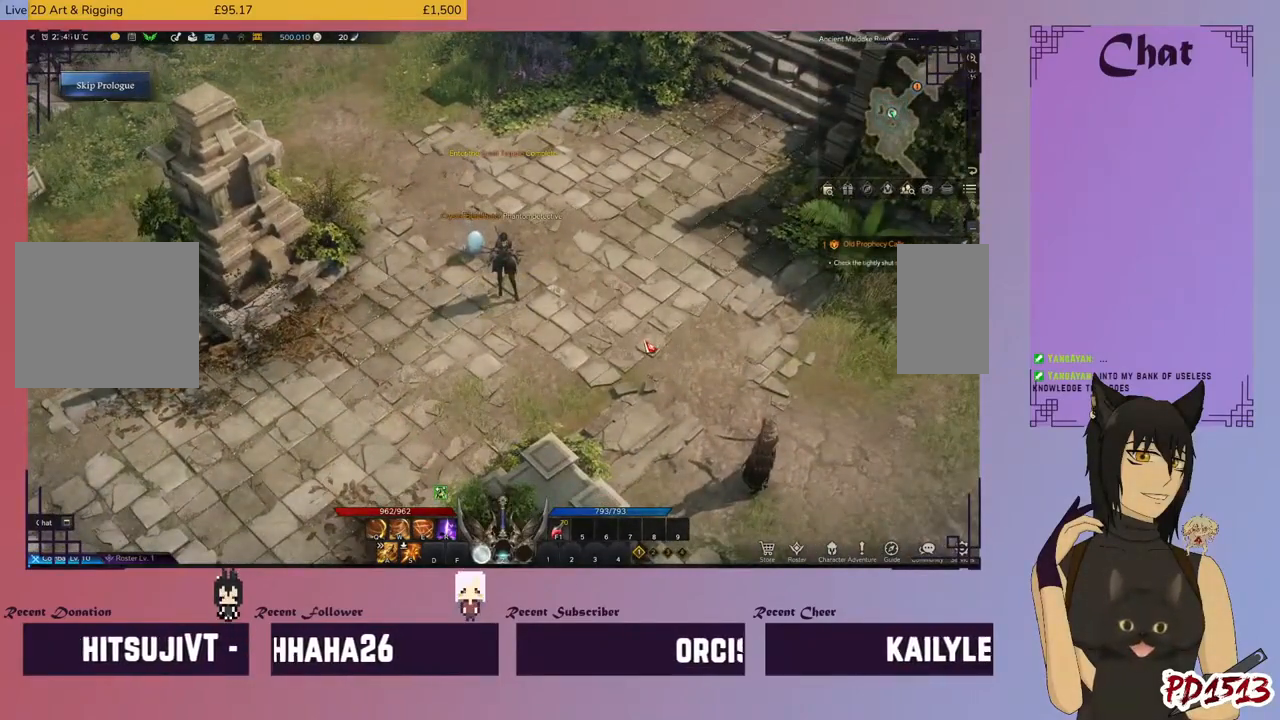
{"keys": [], "mouse": ["left"], "events": [[33, "mouse_left", "down"], [133, "mouse_left", "up"], [500, "mouse_left", "down"]]}
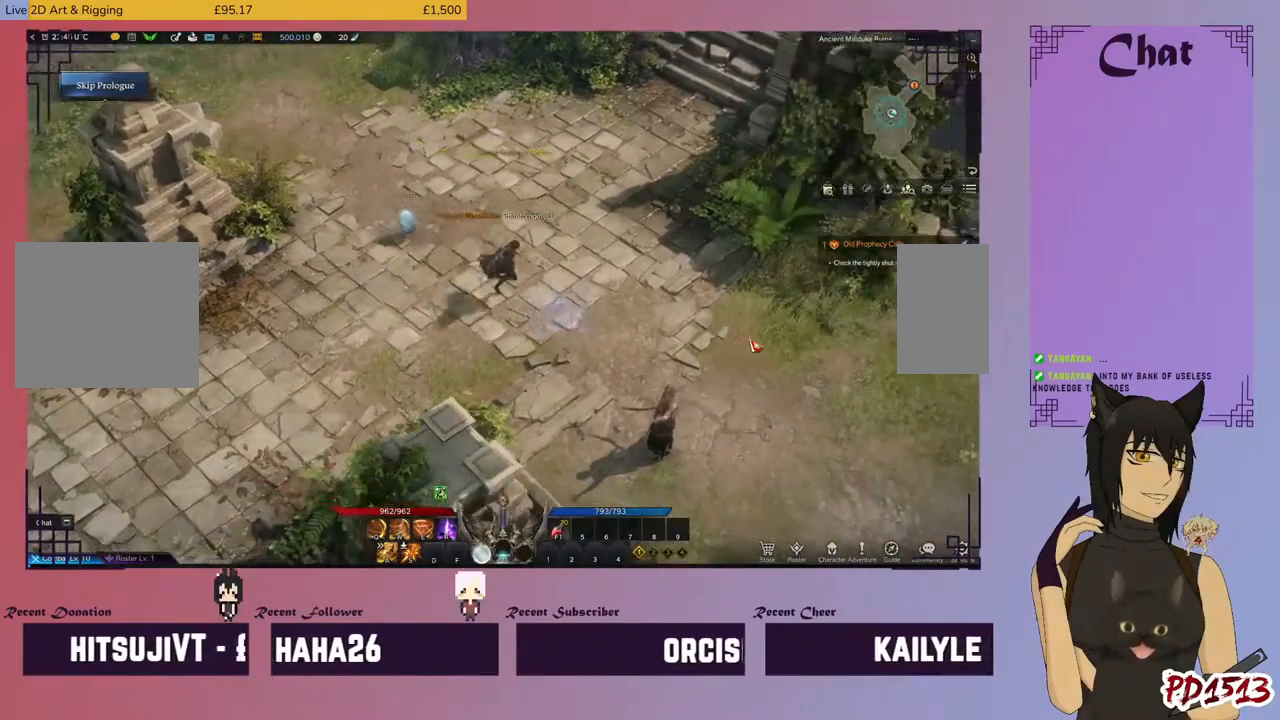
{"keys": [], "mouse": ["left"], "events": [[133, "mouse_left", "up"], [500, "mouse_left", "down"]]}
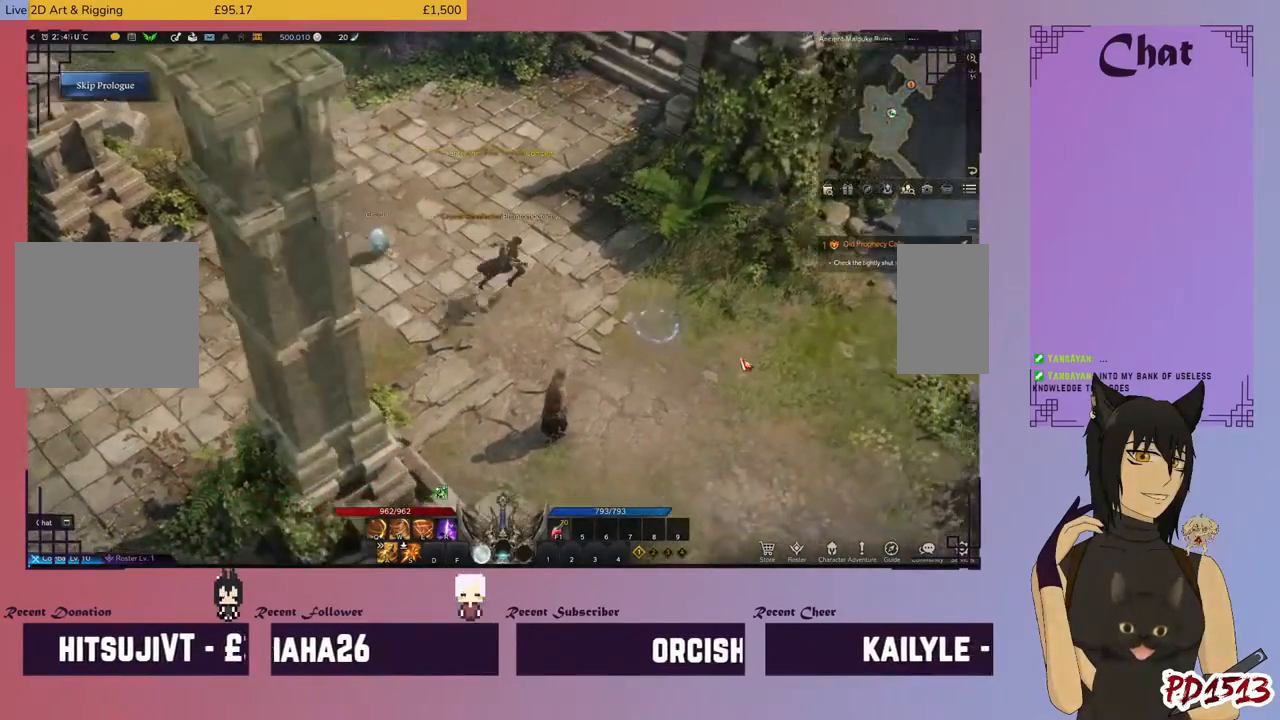
{"keys": [], "mouse": [], "events": [[133, "mouse_left", "up"], [367, "mouse_left", "down"], [500, "mouse_left", "up"]]}
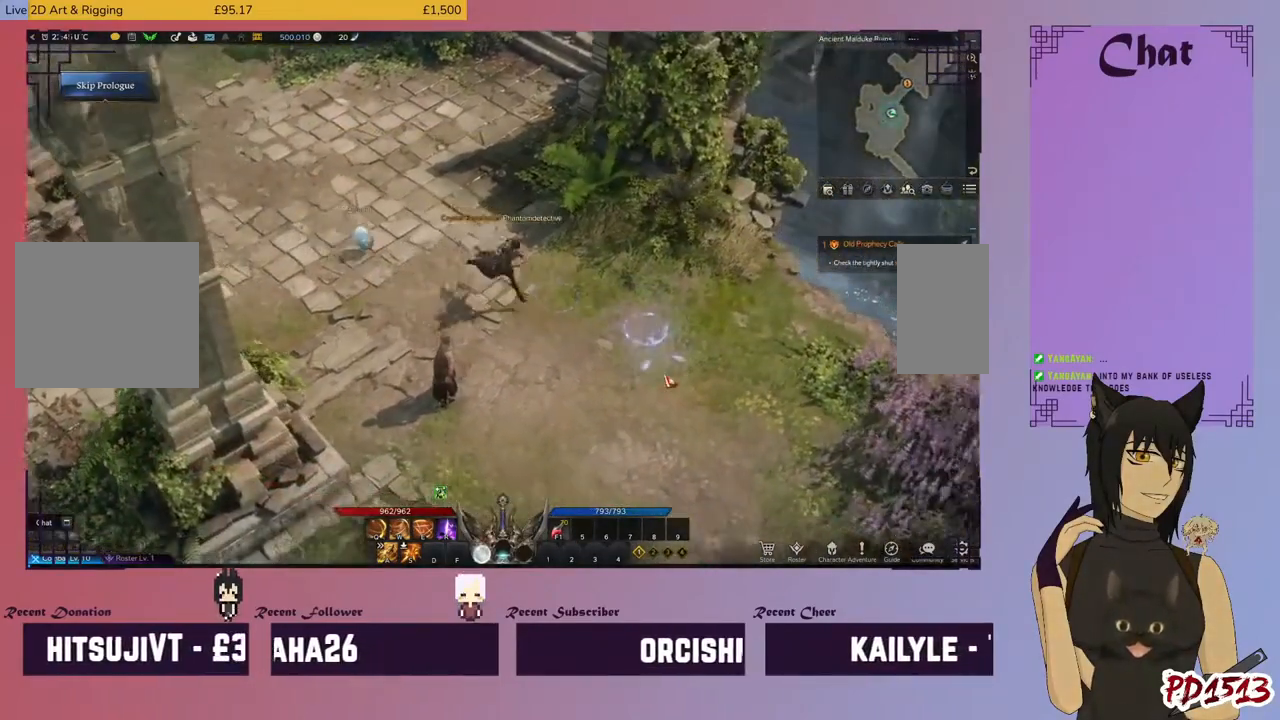
{"keys": [], "mouse": [], "events": [[167, "mouse_left", "down"], [233, "mouse_left", "up"], [400, "mouse_left", "down"], [500, "mouse_left", "up"]]}
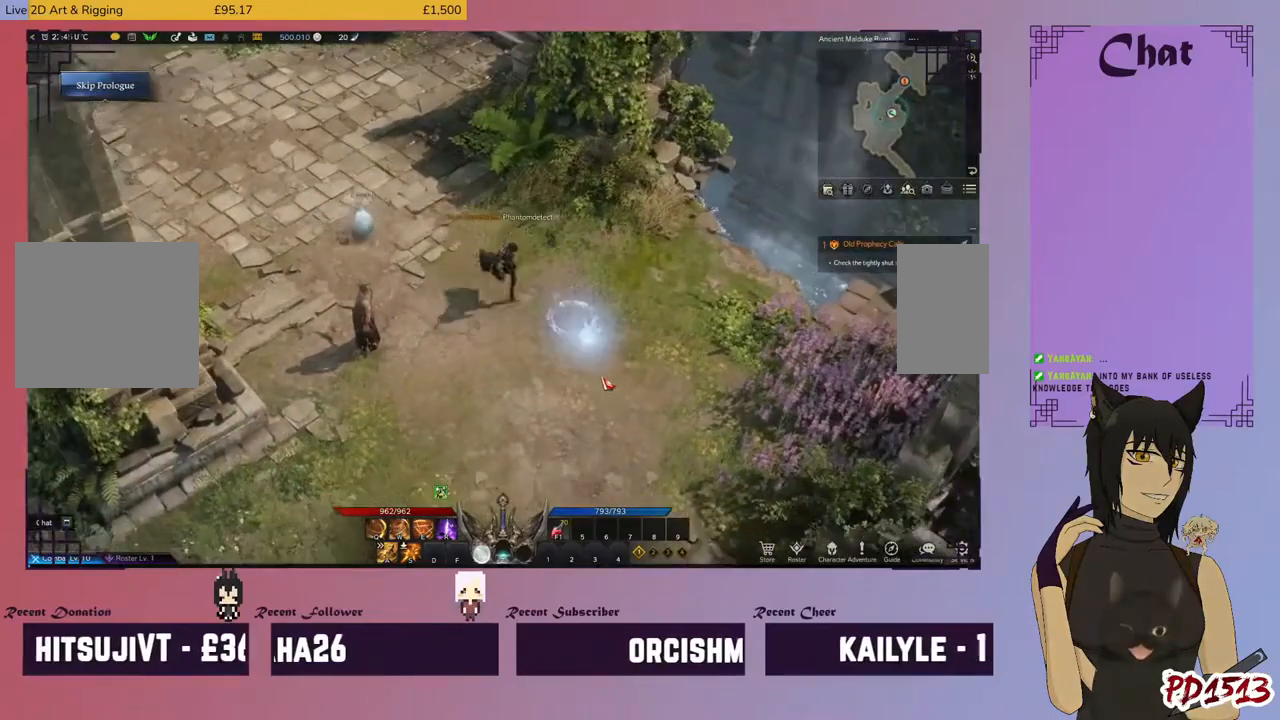
{"keys": [], "mouse": ["left"], "events": [[167, "mouse_left", "down"], [267, "mouse_left", "up"], [400, "mouse_left", "down"]]}
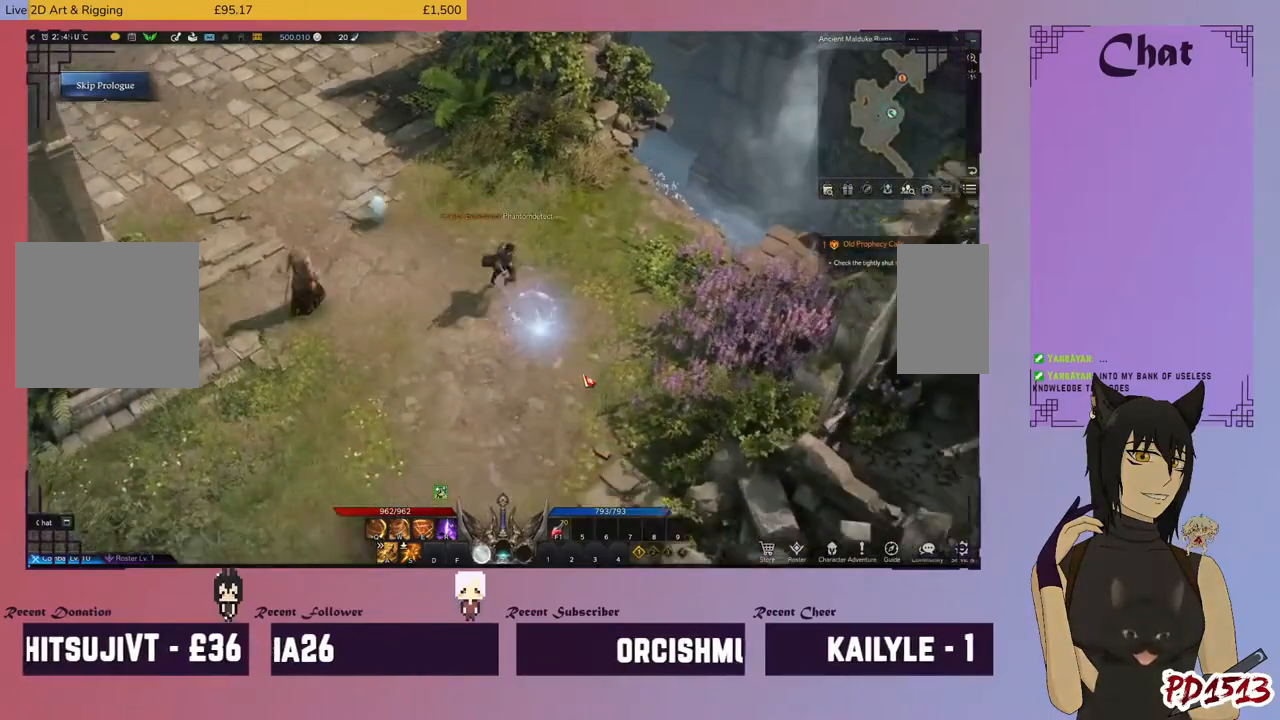
{"keys": [], "mouse": ["left"], "events": [[33, "mouse_left", "up"], [200, "mouse_left", "down"], [333, "mouse_left", "up"], [467, "mouse_left", "down"]]}
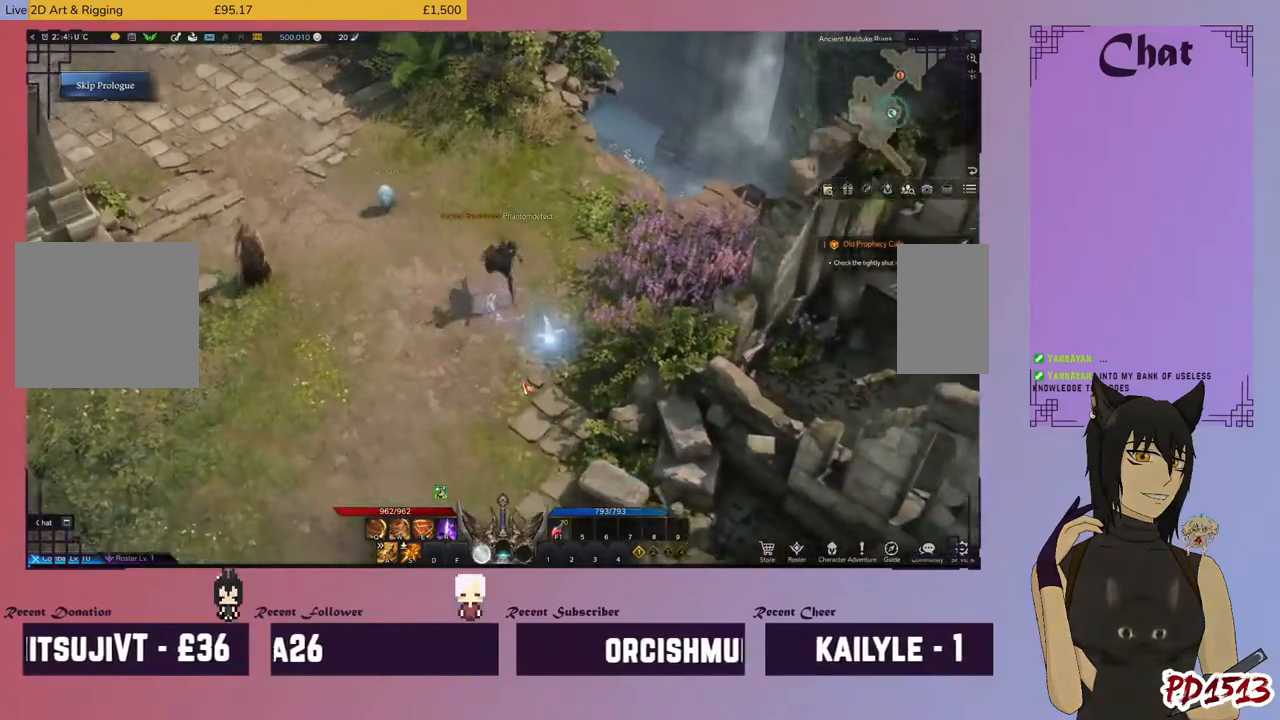
{"keys": [], "mouse": ["left"], "events": [[100, "mouse_left", "up"], [200, "mouse_left", "down"], [333, "mouse_left", "up"], [400, "mouse_left", "down"]]}
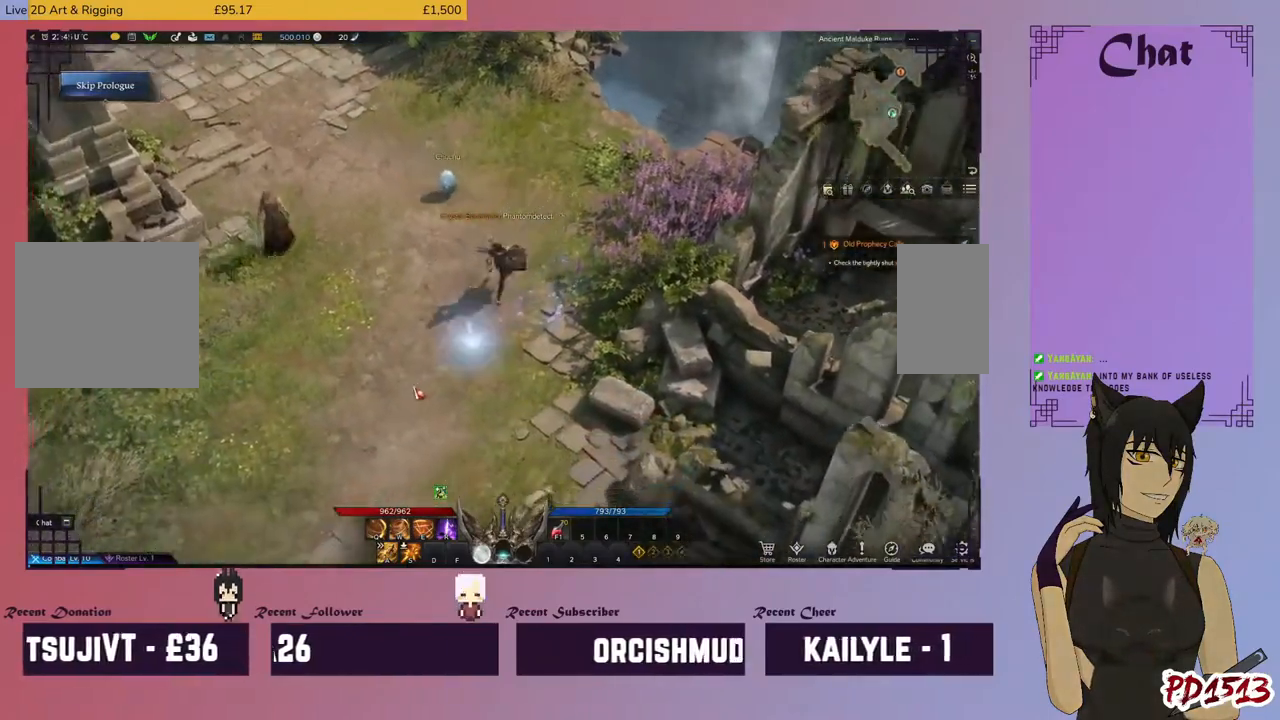
{"keys": [], "mouse": ["left"], "events": [[33, "mouse_left", "up"], [167, "mouse_left", "down"], [267, "mouse_left", "up"], [400, "mouse_left", "down"]]}
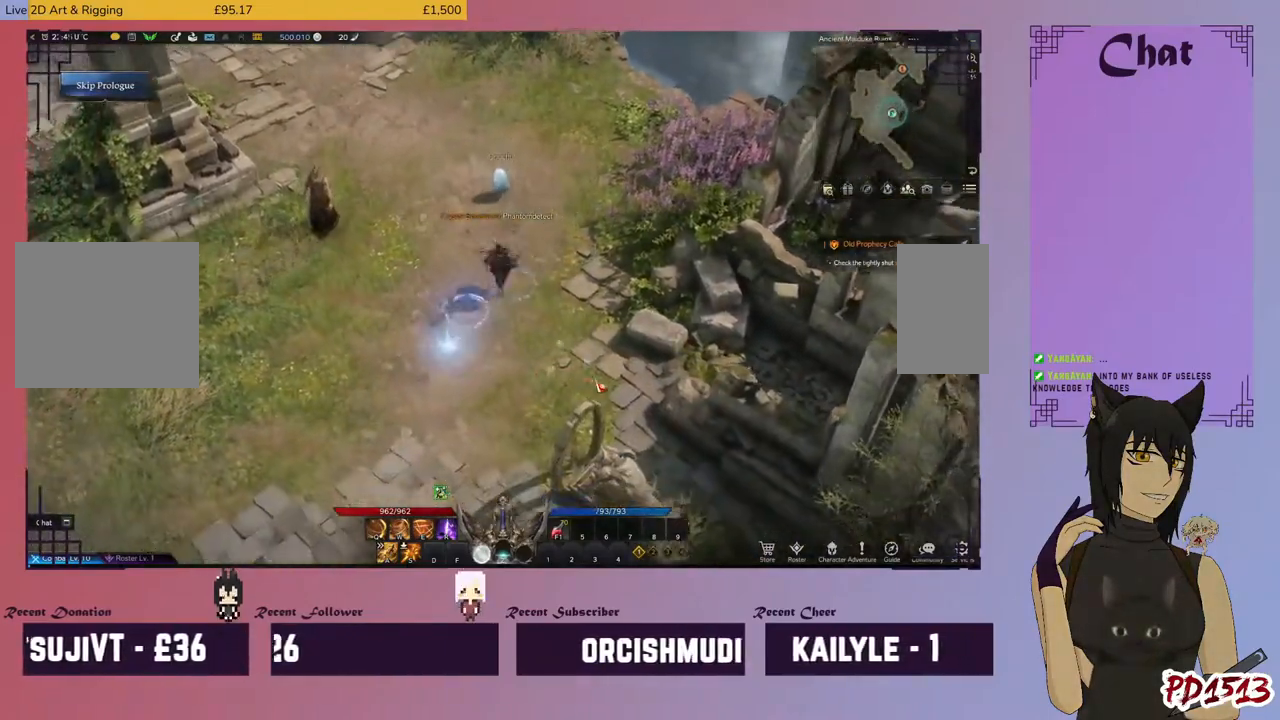
{"keys": [], "mouse": [], "events": [[33, "mouse_left", "up"], [167, "mouse_left", "down"], [267, "mouse_left", "up"], [367, "mouse_left", "down"], [500, "mouse_left", "up"]]}
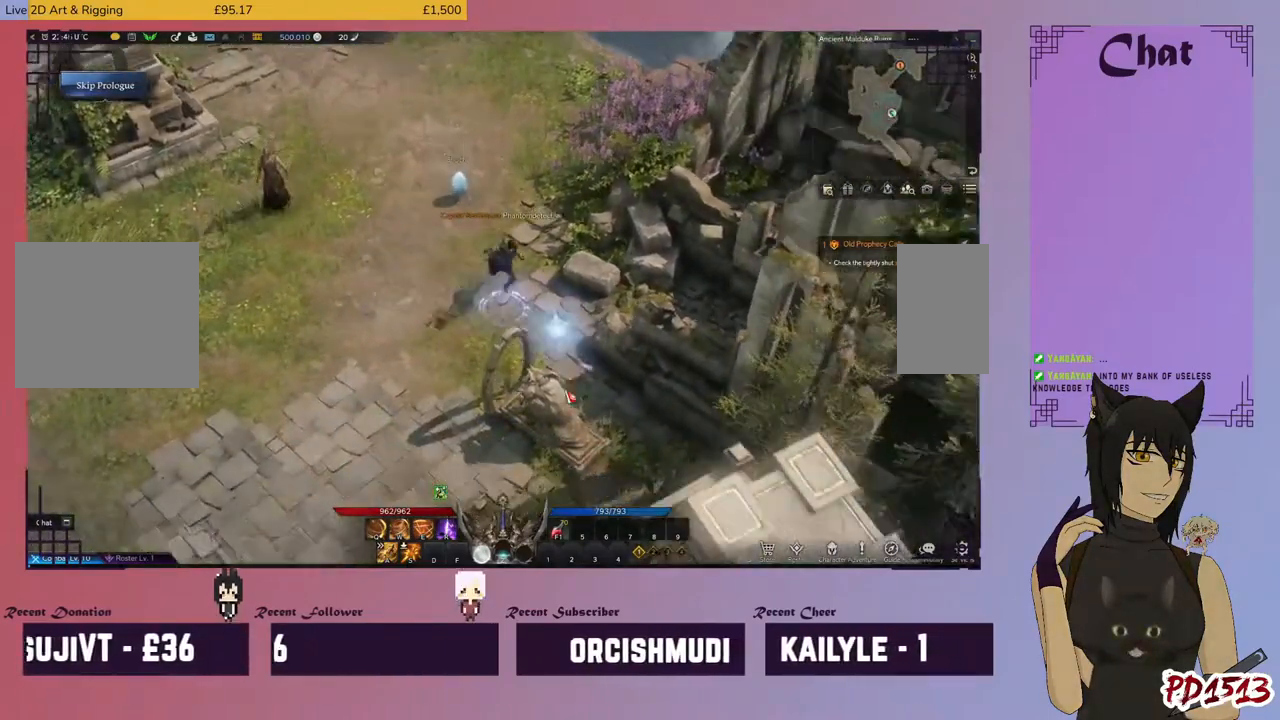
{"keys": [], "mouse": [], "events": [[133, "mouse_left", "down"], [233, "mouse_left", "up"], [367, "mouse_left", "down"], [467, "mouse_left", "up"]]}
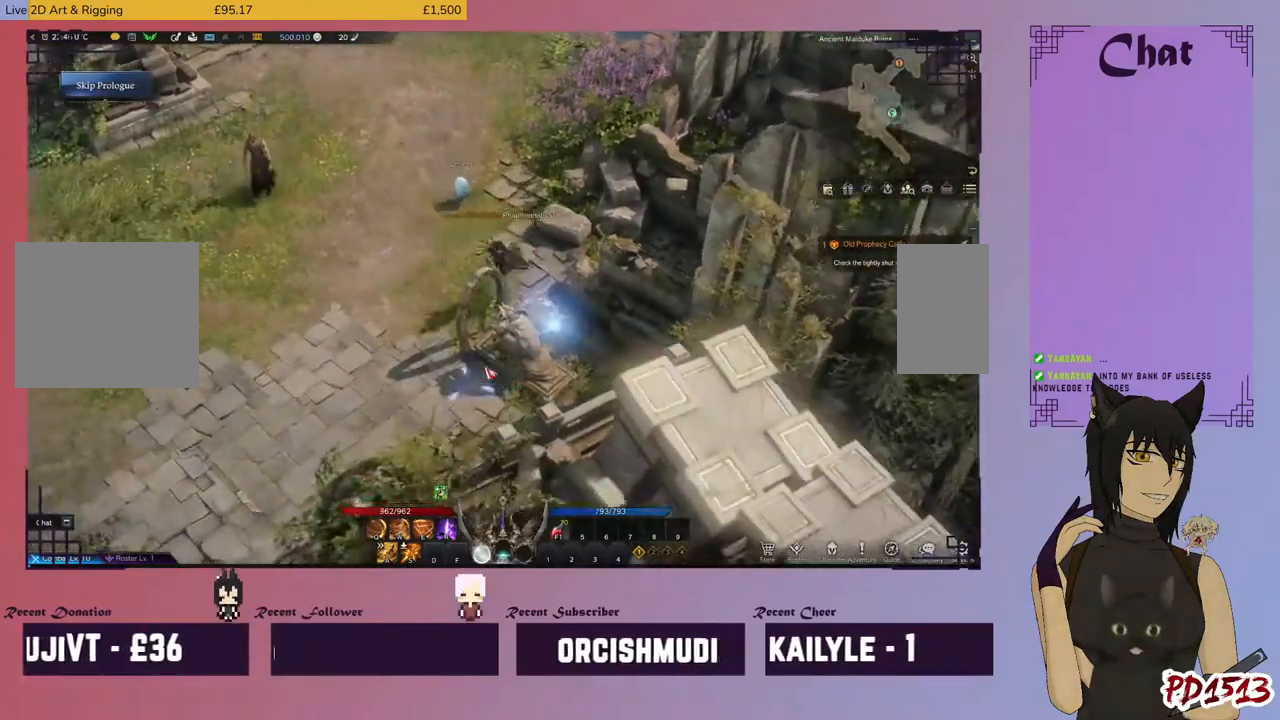
{"keys": [], "mouse": [], "events": [[100, "mouse_left", "down"], [233, "mouse_left", "up"], [333, "mouse_left", "down"], [433, "mouse_left", "up"]]}
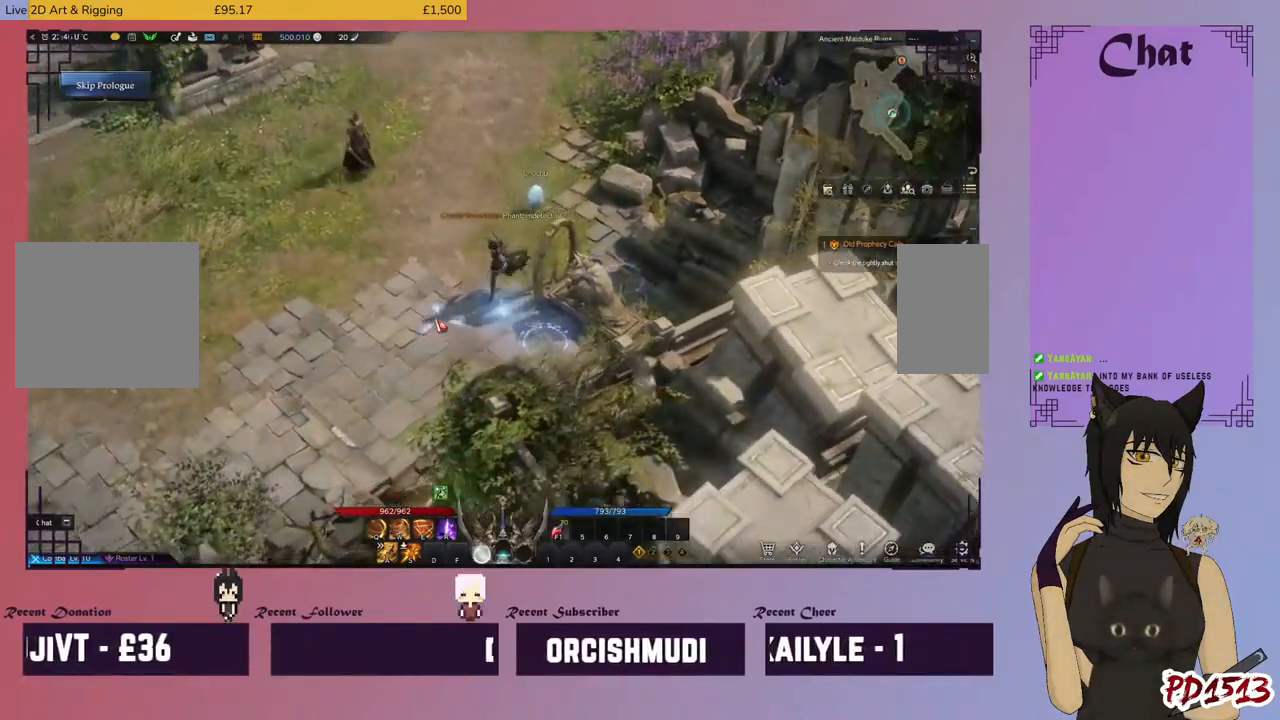
{"keys": [], "mouse": [], "events": [[67, "mouse_left", "down"], [200, "mouse_left", "up"], [333, "mouse_left", "down"], [433, "mouse_left", "up"]]}
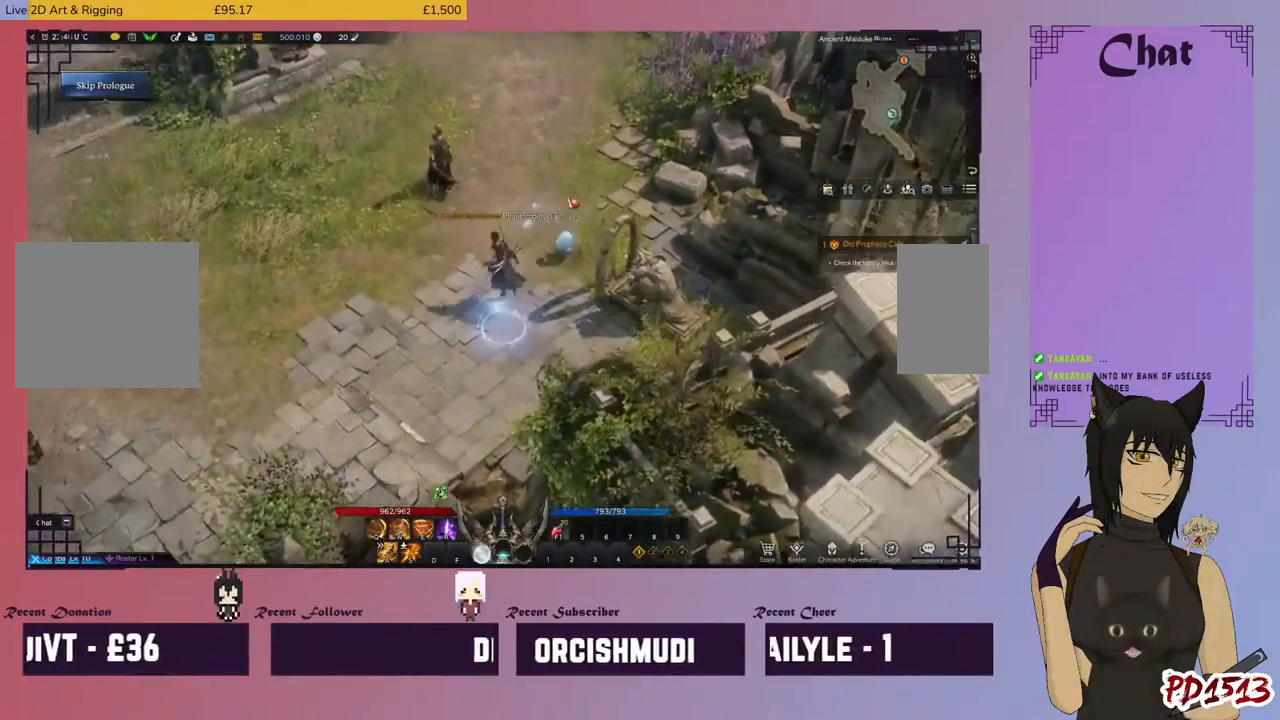
{"keys": [], "mouse": [], "events": [[67, "mouse_left", "down"], [200, "mouse_left", "up"], [333, "mouse_left", "down"], [467, "mouse_left", "up"]]}
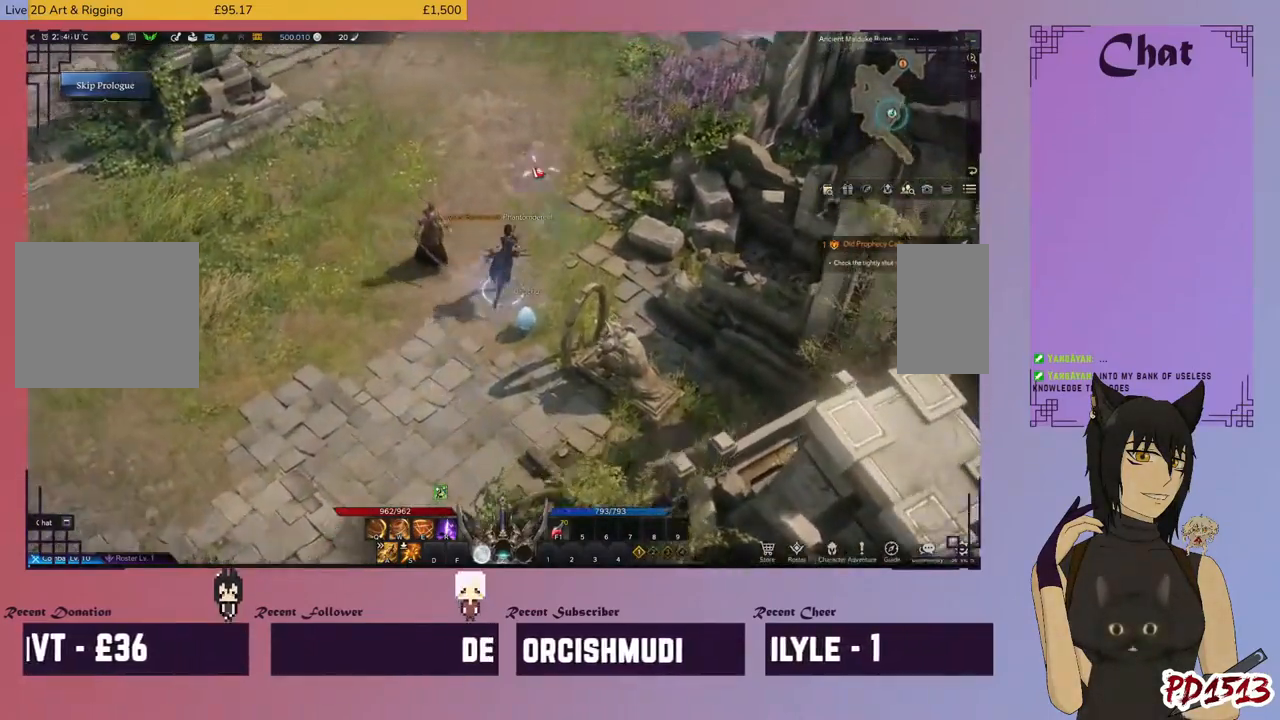
{"keys": [], "mouse": [], "events": [[67, "mouse_left", "down"], [167, "mouse_left", "up"], [333, "mouse_left", "down"], [467, "mouse_left", "up"]]}
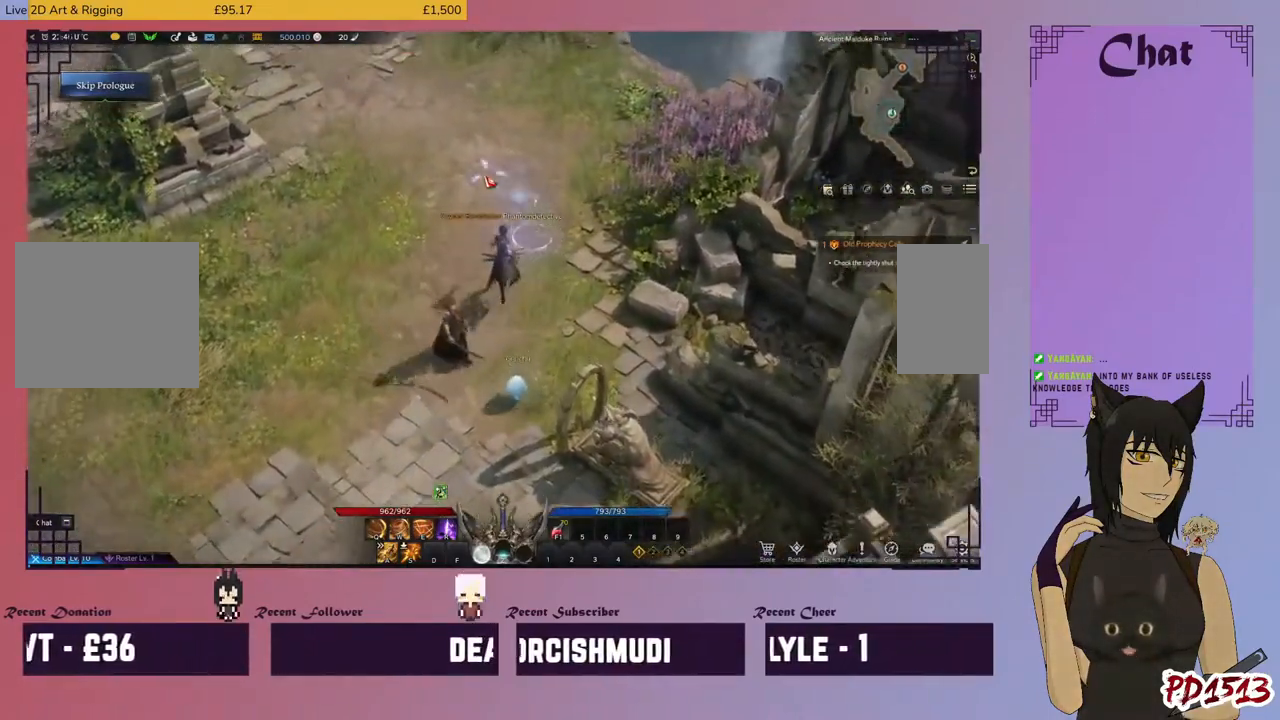
{"keys": [], "mouse": ["left"], "events": [[100, "mouse_left", "down"], [200, "mouse_left", "up"], [400, "mouse_left", "down"]]}
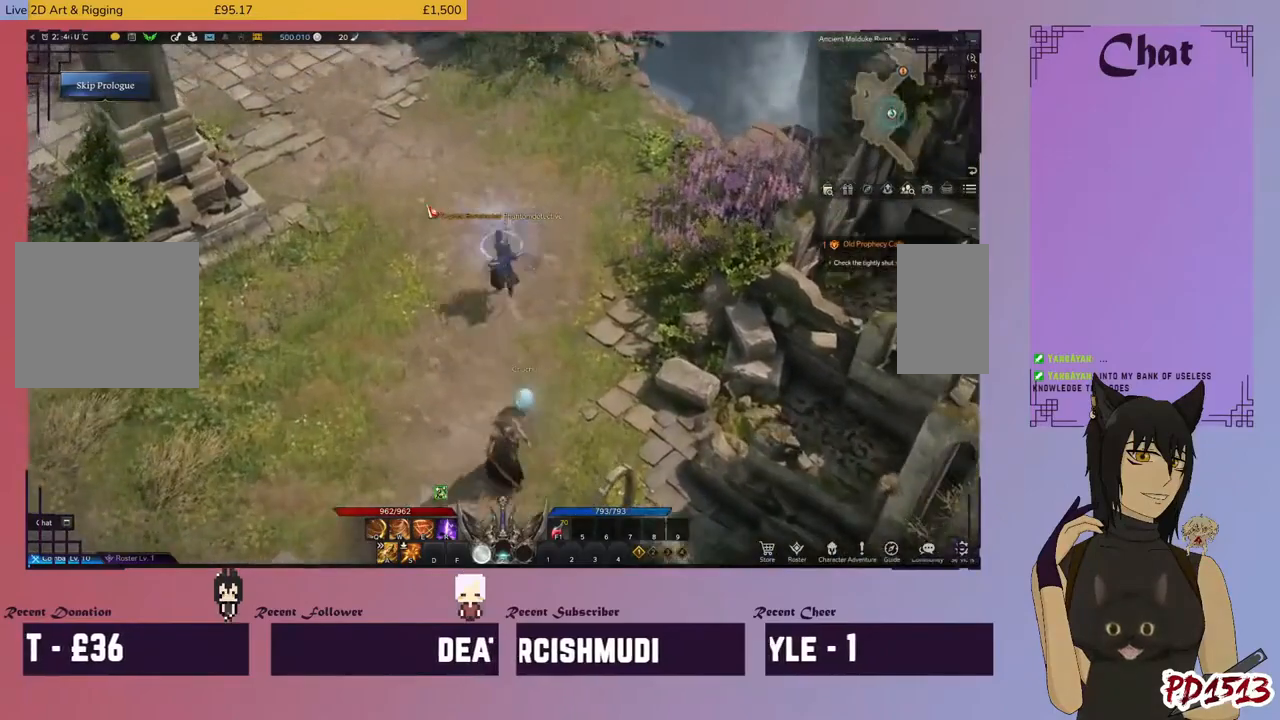
{"keys": [], "mouse": [], "events": [[33, "mouse_left", "up"]]}
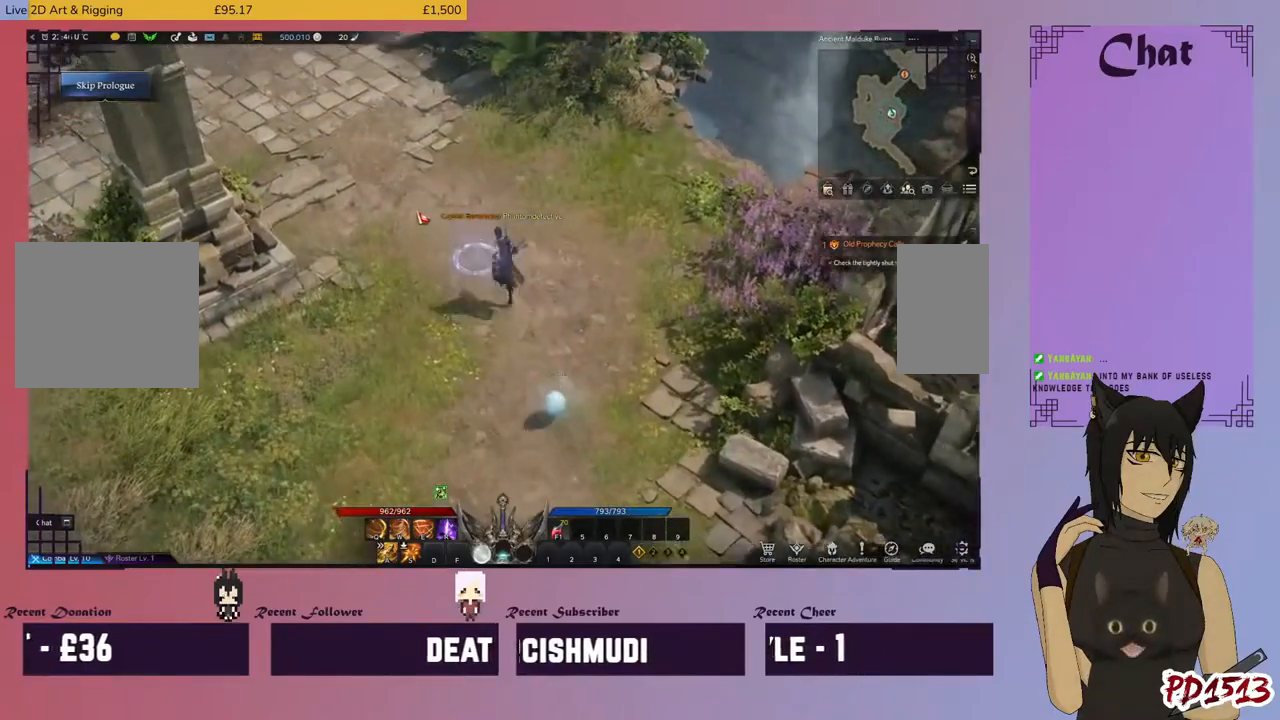
{"keys": [], "mouse": [], "events": [[33, "mouse_left", "down"], [167, "mouse_left", "up"], [333, "mouse_left", "down"], [500, "mouse_left", "up"]]}
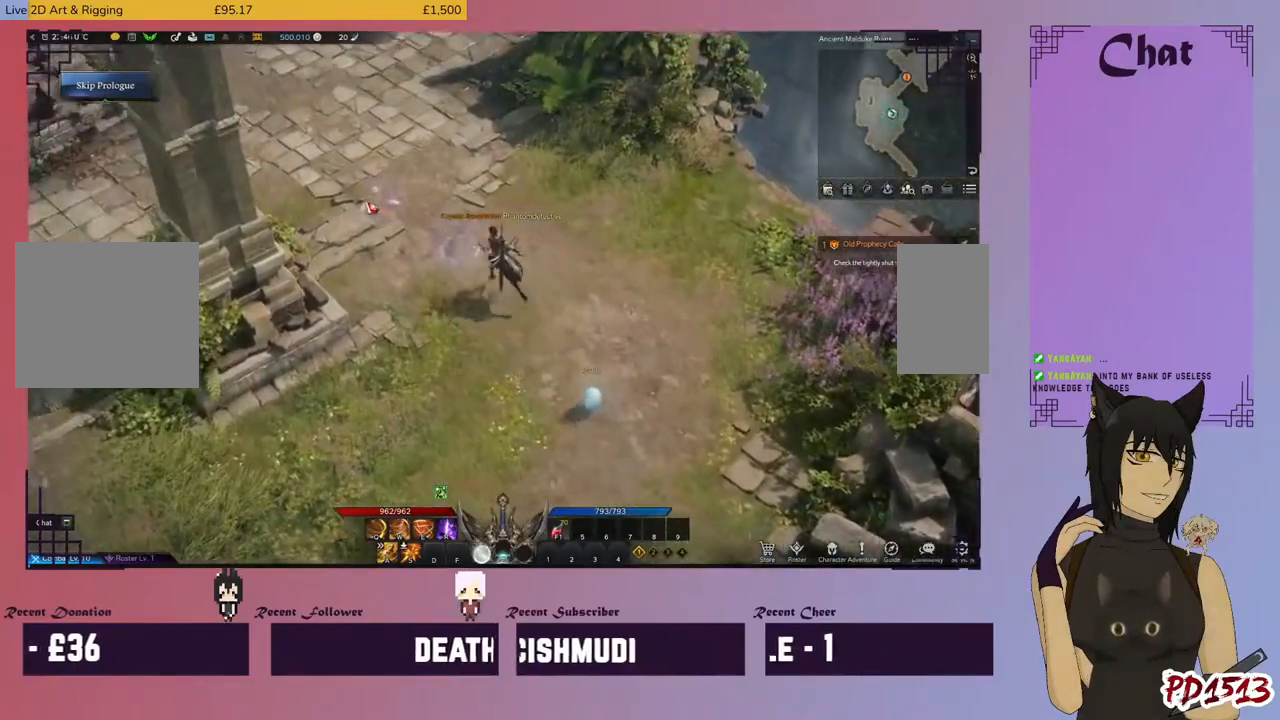
{"keys": [], "mouse": [], "events": [[333, "mouse_left", "down"], [467, "mouse_left", "up"]]}
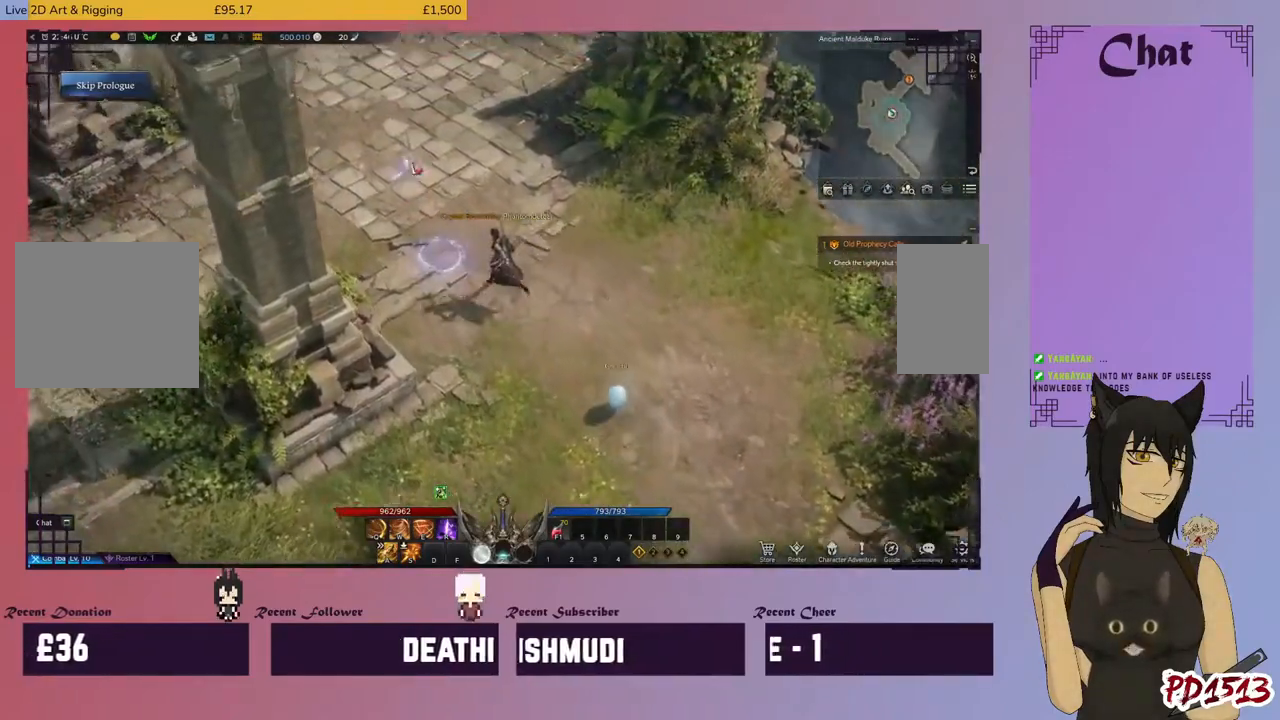
{"keys": [], "mouse": [], "events": [[200, "mouse_left", "down"], [333, "mouse_left", "up"]]}